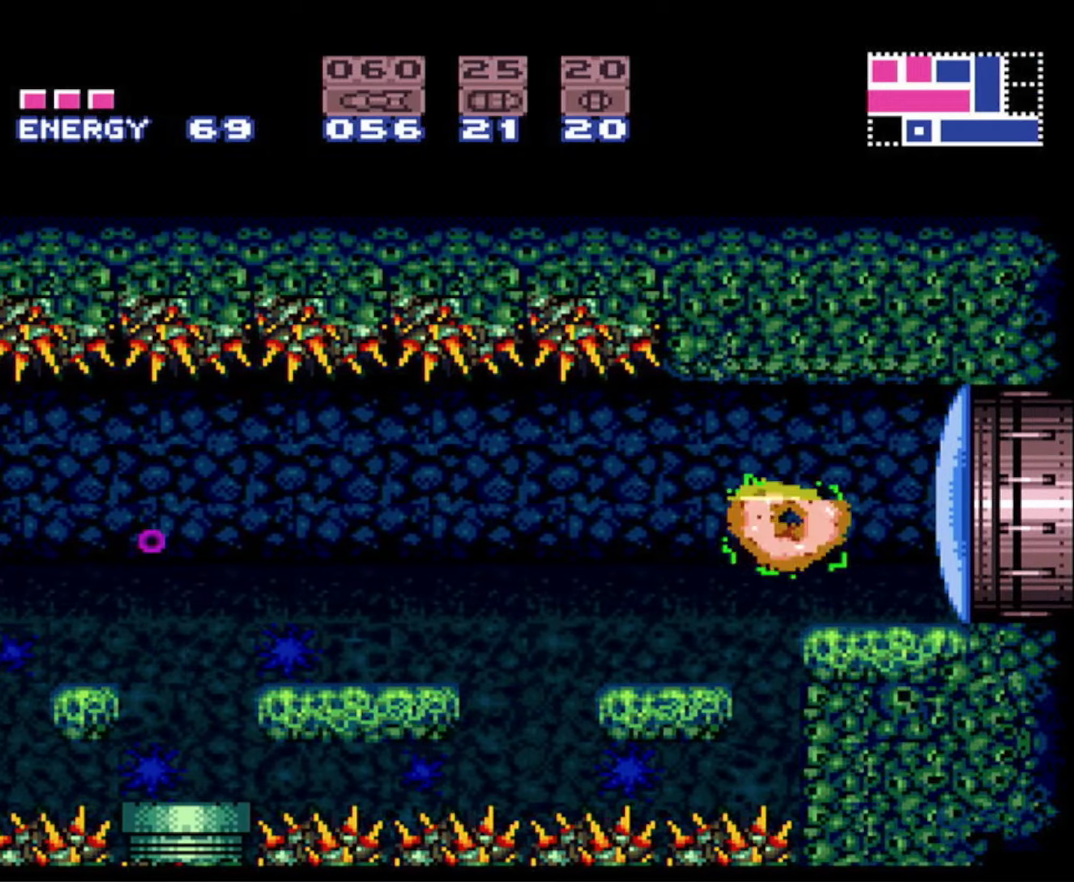
Gameplay with a controller (Nintendo layout); each line is a JSON object with the inputs held at the frame after it. "events" lists button and stick changes between this image and that frame as [ms after this image, input, new state], when the widget could be followed in between. Not read: L3 R3 SELECT.
{"buttons": ["B", "DPAD_RIGHT"], "events": [[67, "X", "down"], [100, "A", "up"], [150, "X", "up"]]}
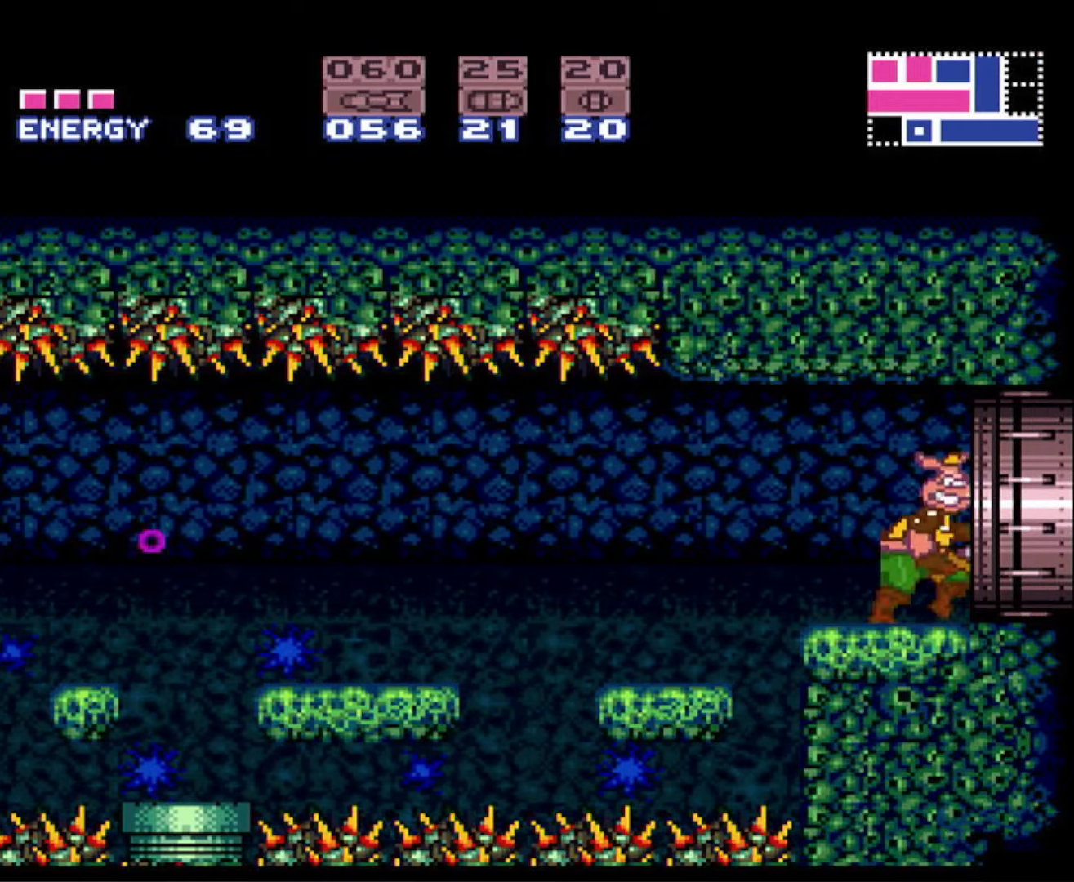
{"buttons": ["B", "DPAD_RIGHT"], "events": []}
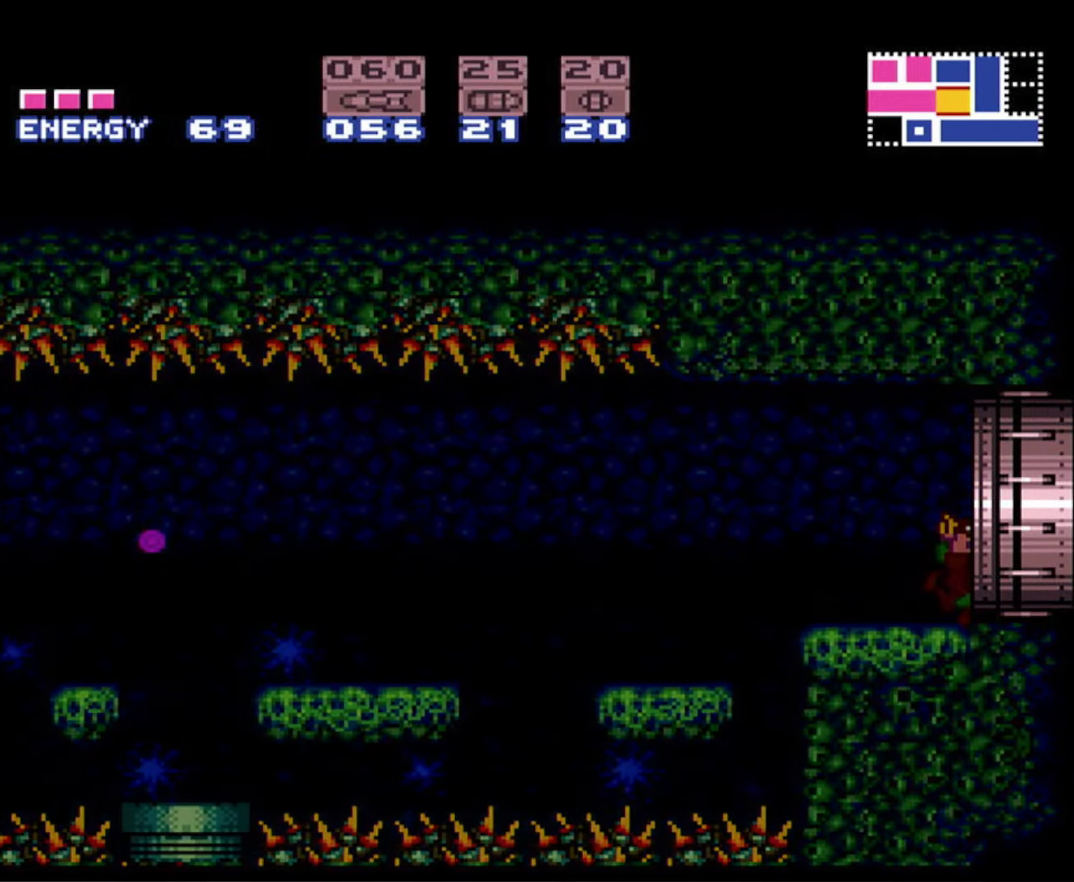
{"buttons": ["B", "DPAD_RIGHT"], "events": [[100, "DPAD_RIGHT", "up"], [200, "DPAD_RIGHT", "down"]]}
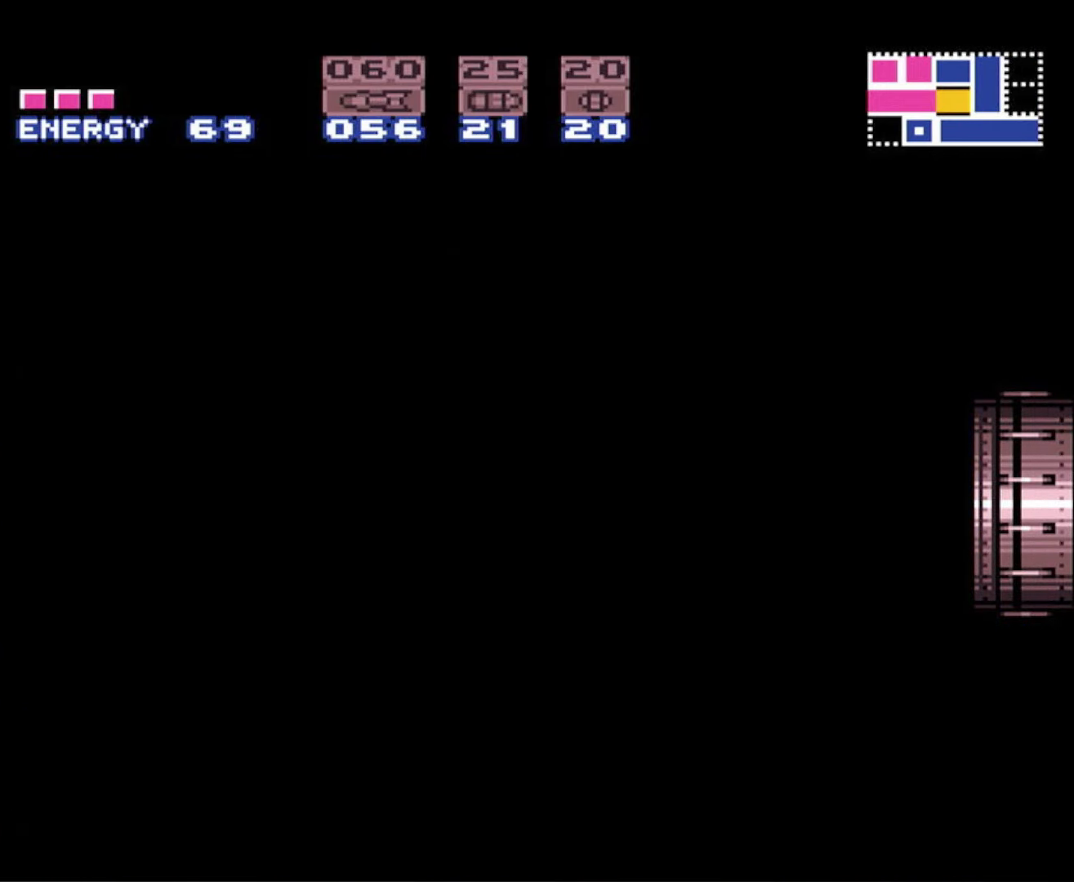
{"buttons": ["B", "DPAD_RIGHT"], "events": []}
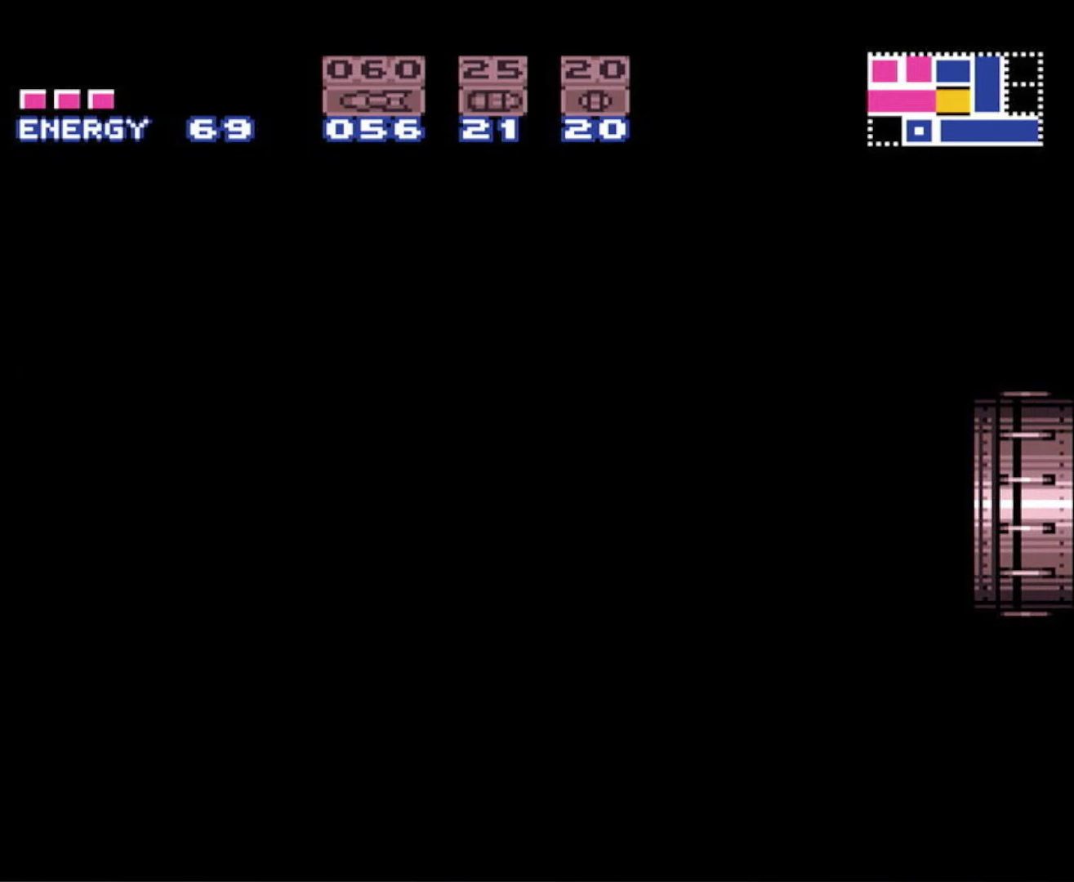
{"buttons": ["B", "DPAD_RIGHT"], "events": []}
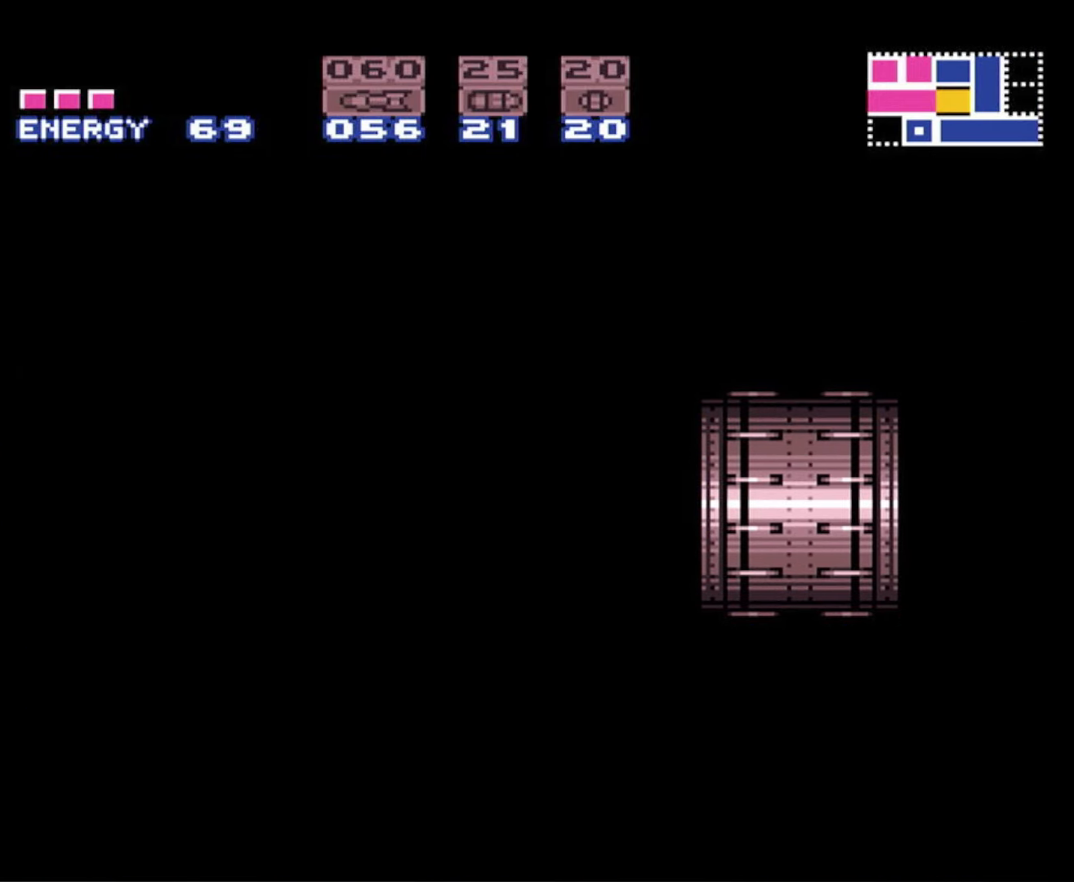
{"buttons": ["B", "DPAD_RIGHT"], "events": []}
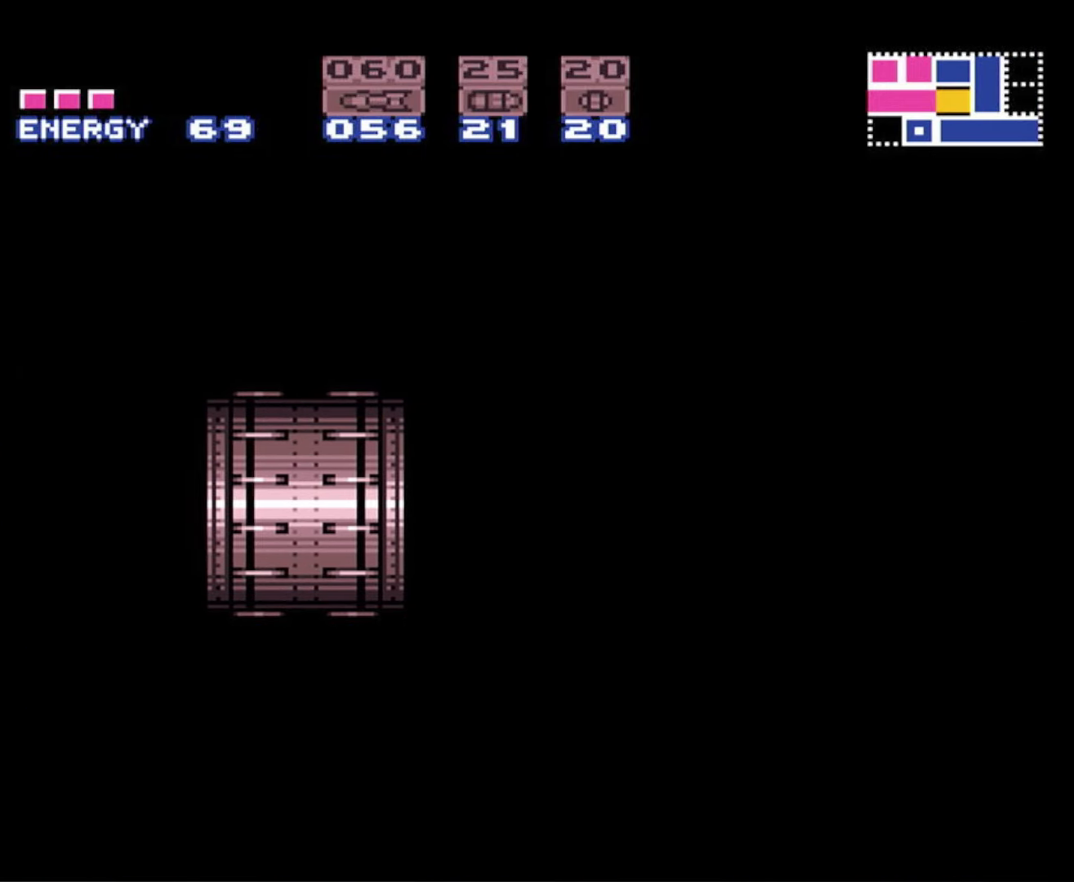
{"buttons": ["B", "DPAD_RIGHT"], "events": []}
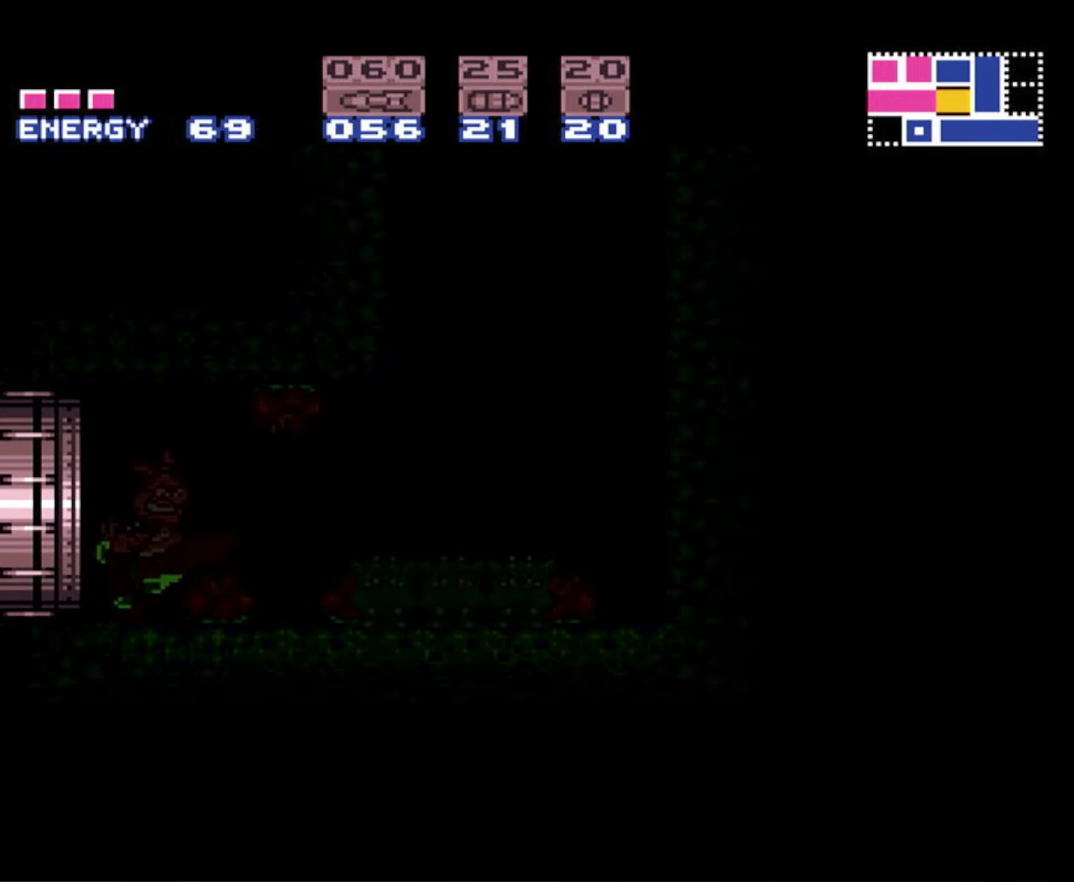
{"buttons": ["B", "DPAD_RIGHT"], "events": []}
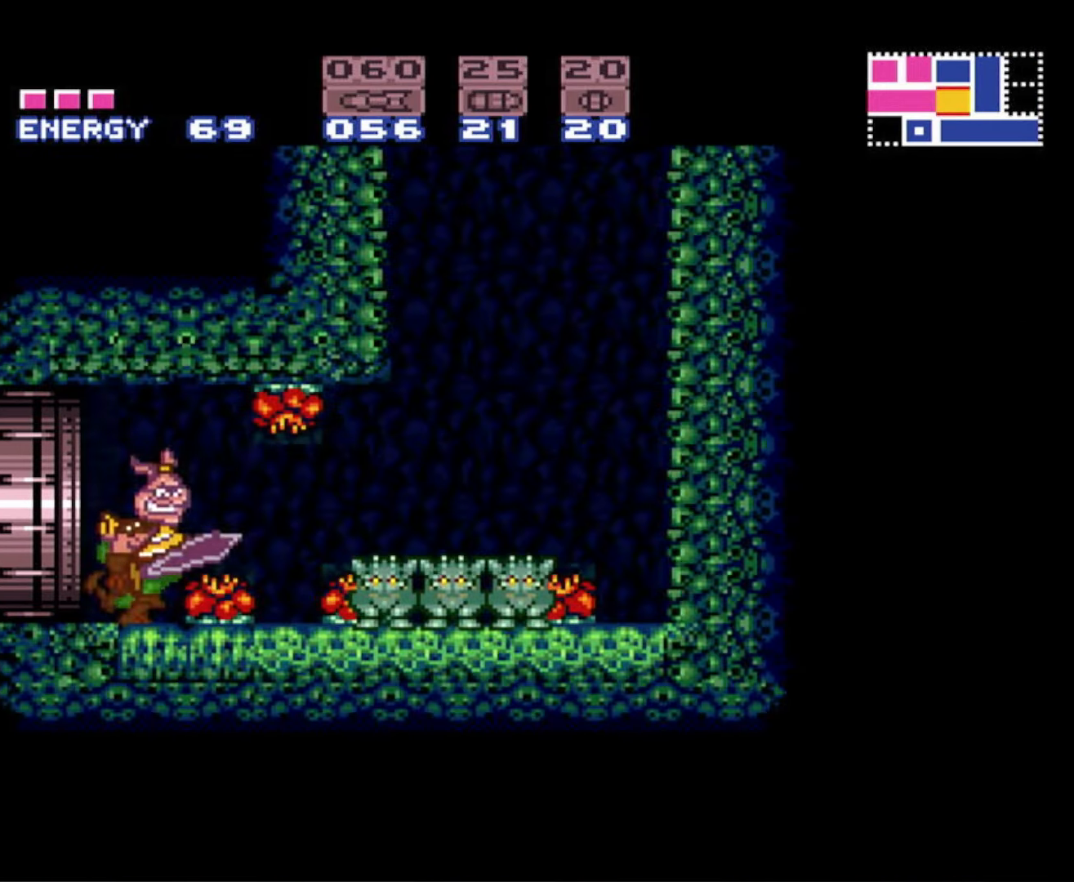
{"buttons": ["A", "B", "DPAD_RIGHT"], "events": [[300, "A", "down"]]}
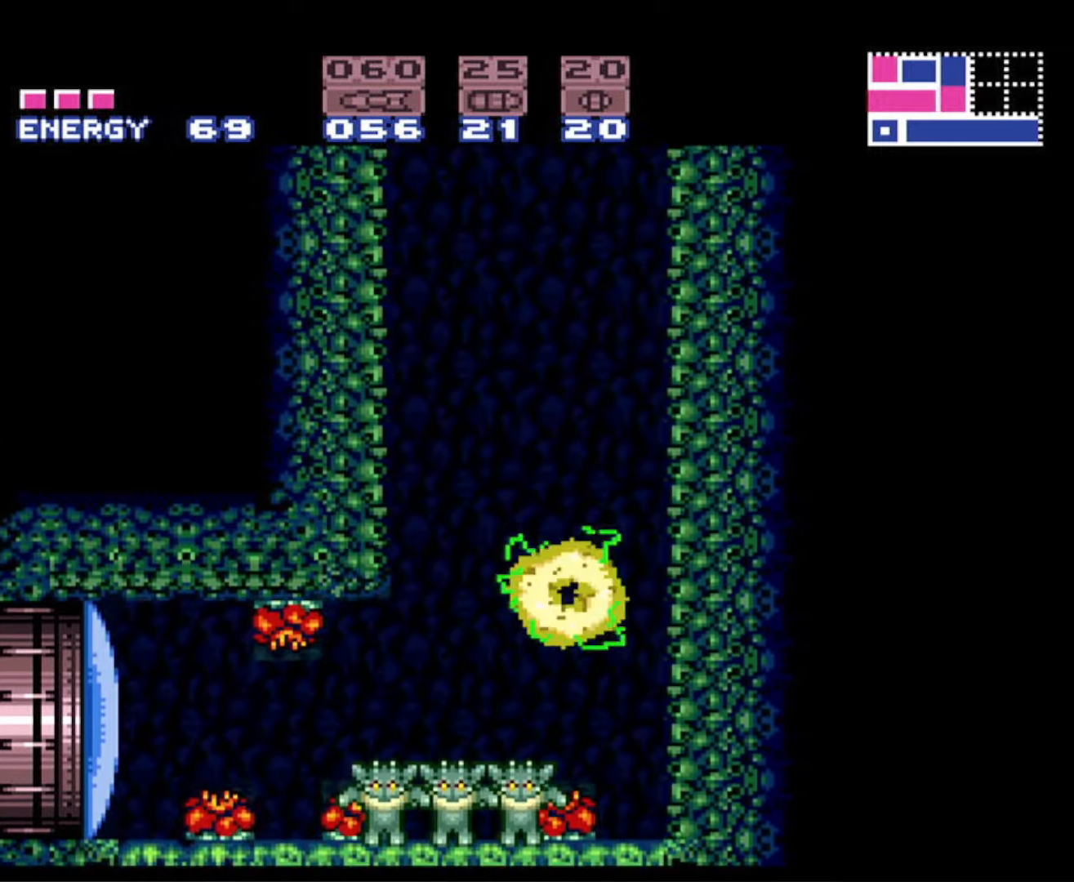
{"buttons": ["A", "B"], "events": [[100, "A", "up"], [116, "B", "up"], [116, "DPAD_RIGHT", "up"], [133, "DPAD_LEFT", "down"], [183, "A", "down"], [183, "B", "down"], [266, "DPAD_LEFT", "up"], [300, "DPAD_RIGHT", "down"], [483, "DPAD_RIGHT", "up"]]}
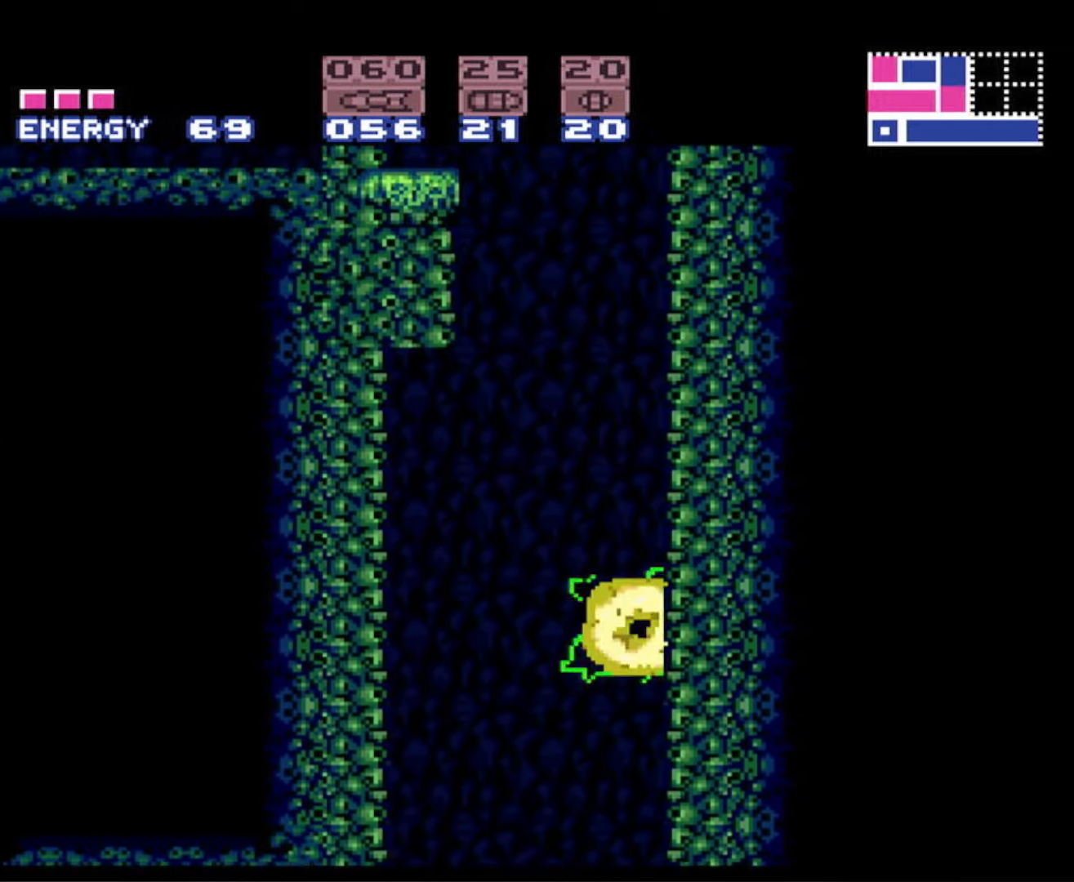
{"buttons": ["DPAD_LEFT"], "events": [[50, "A", "up"], [50, "B", "up"], [66, "DPAD_LEFT", "down"], [133, "A", "down"], [133, "B", "down"], [183, "DPAD_LEFT", "up"], [216, "DPAD_RIGHT", "down"], [416, "DPAD_RIGHT", "up"], [450, "A", "up"], [450, "B", "up"], [466, "DPAD_LEFT", "down"]]}
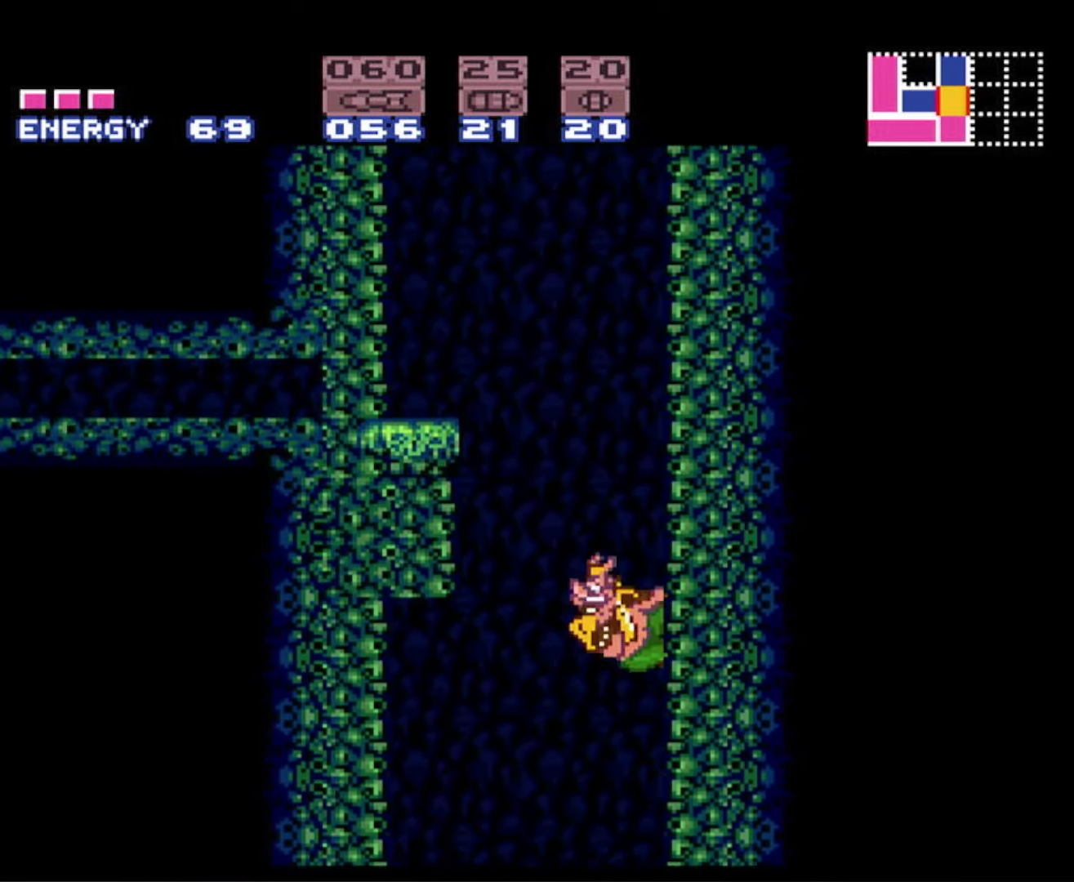
{"buttons": ["A", "B"], "events": [[50, "A", "down"], [50, "B", "down"], [66, "DPAD_LEFT", "up"], [116, "DPAD_RIGHT", "down"], [316, "DPAD_RIGHT", "up"], [383, "A", "up"], [400, "B", "up"], [400, "DPAD_LEFT", "down"], [466, "B", "down"], [483, "A", "down"], [500, "DPAD_LEFT", "up"]]}
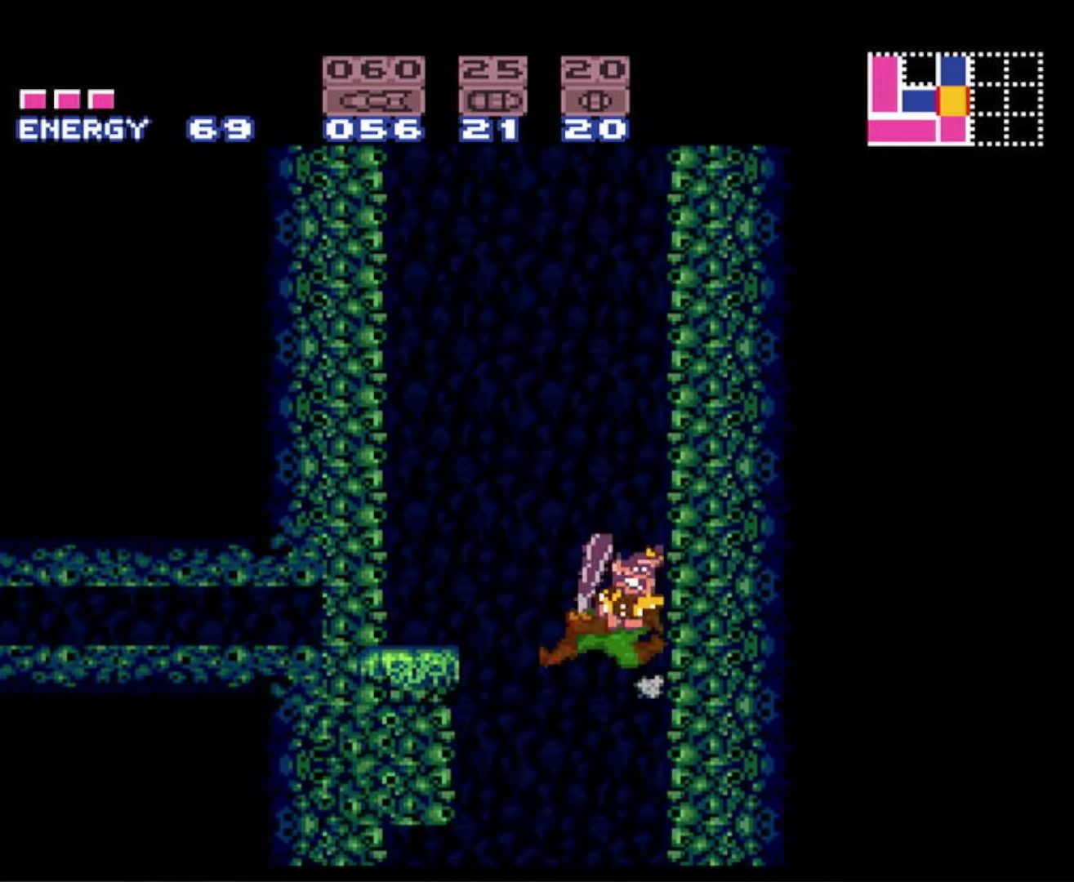
{"buttons": ["A", "B", "DPAD_RIGHT"], "events": [[50, "DPAD_RIGHT", "down"], [283, "DPAD_RIGHT", "up"], [300, "A", "up"], [300, "B", "up"], [316, "DPAD_LEFT", "down"], [383, "A", "down"], [400, "B", "down"], [466, "DPAD_LEFT", "up"], [483, "DPAD_RIGHT", "down"]]}
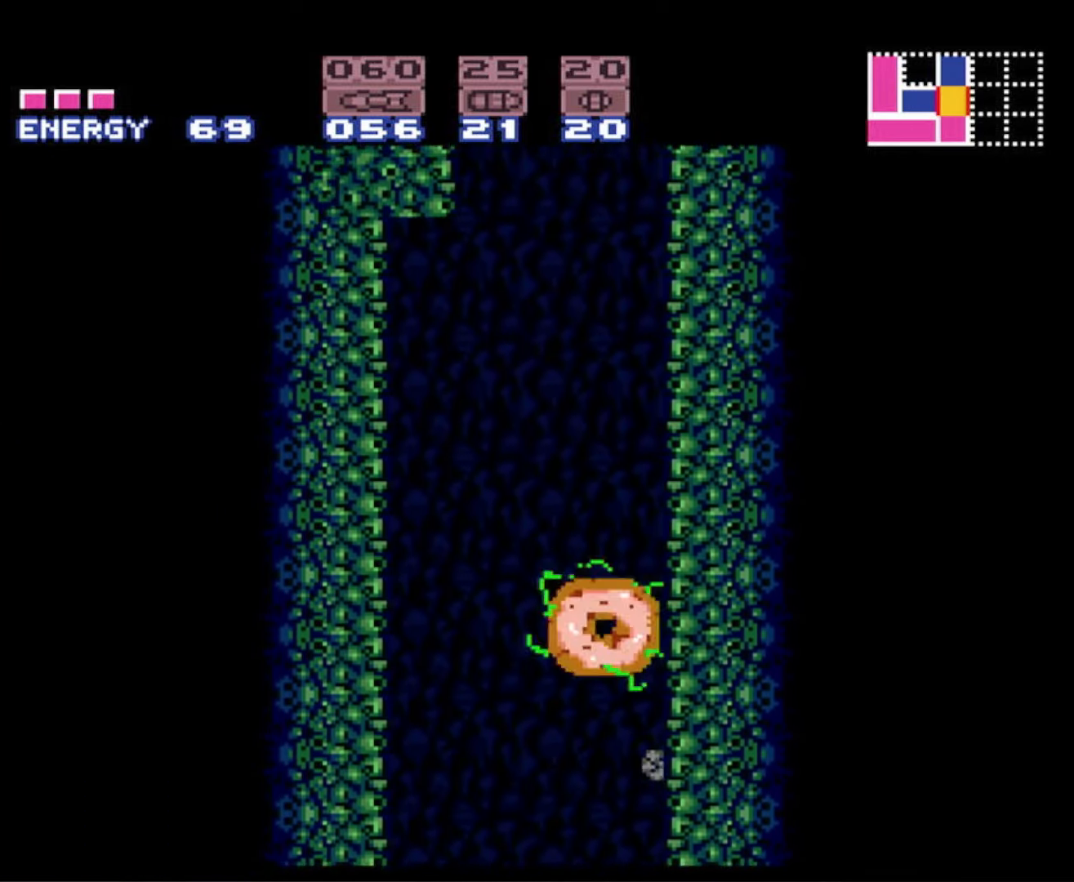
{"buttons": ["A", "B", "DPAD_RIGHT"], "events": [[200, "DPAD_RIGHT", "up"], [233, "A", "up"], [233, "B", "up"], [233, "DPAD_LEFT", "down"], [350, "A", "down"], [350, "B", "down"], [366, "DPAD_LEFT", "up"], [416, "DPAD_RIGHT", "down"]]}
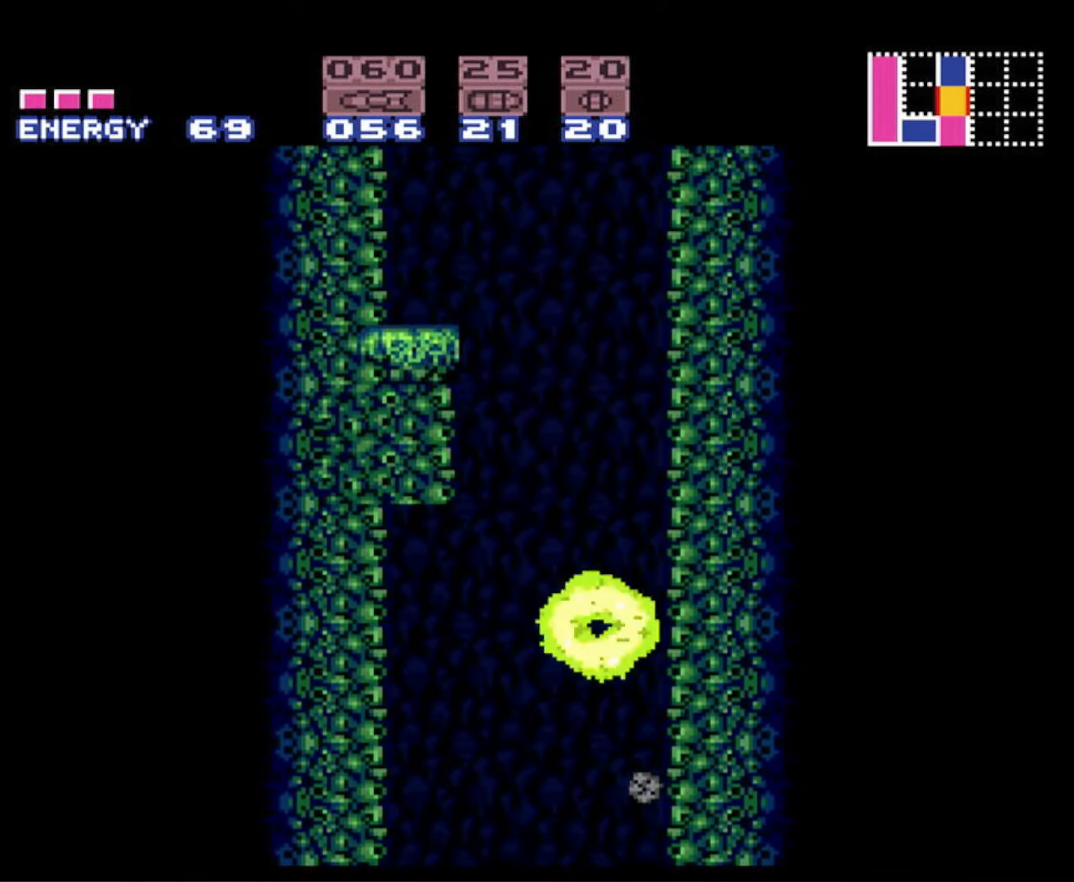
{"buttons": ["A", "B", "DPAD_RIGHT"], "events": [[100, "DPAD_RIGHT", "up"], [150, "A", "up"], [150, "DPAD_LEFT", "down"], [166, "B", "up"], [250, "A", "down"], [250, "B", "down"], [283, "DPAD_LEFT", "up"], [316, "DPAD_RIGHT", "down"]]}
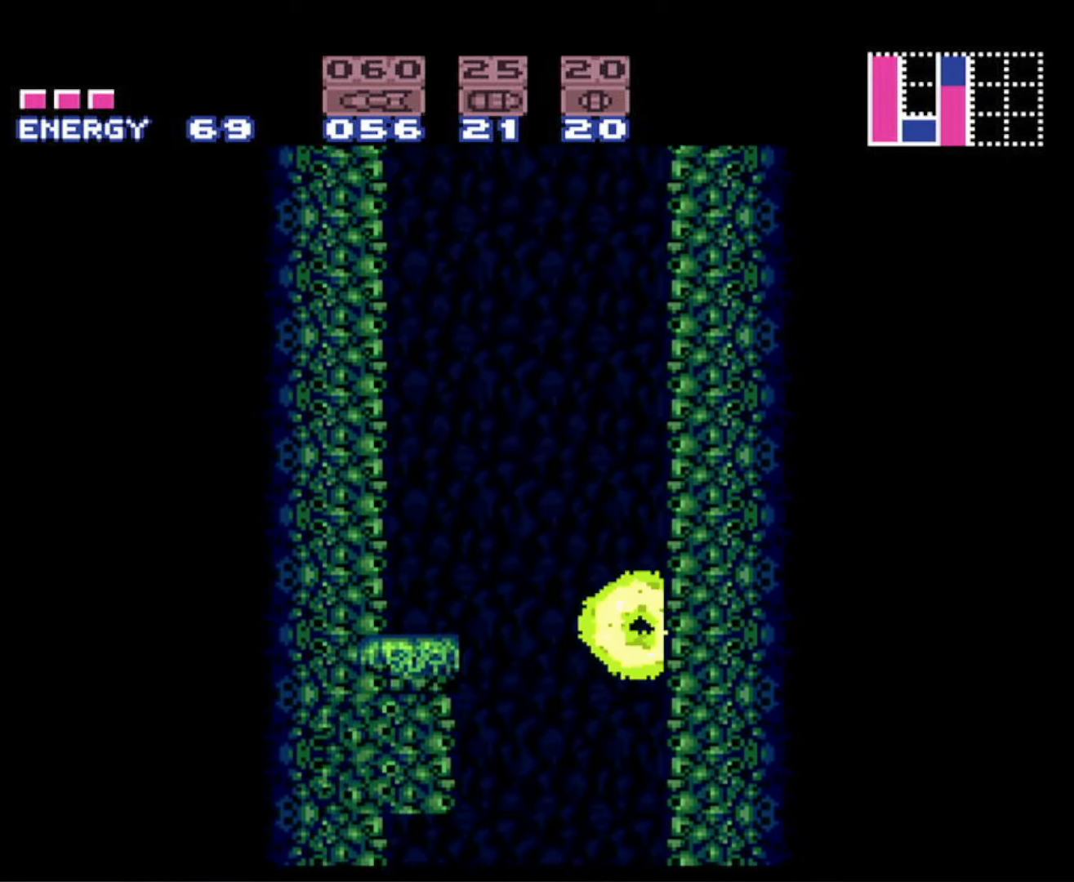
{"buttons": ["A", "B"], "events": [[66, "DPAD_RIGHT", "up"], [100, "A", "up"], [100, "B", "up"], [116, "DPAD_LEFT", "down"], [200, "A", "down"], [200, "B", "down"], [233, "DPAD_LEFT", "up"], [266, "DPAD_RIGHT", "down"], [483, "DPAD_RIGHT", "up"]]}
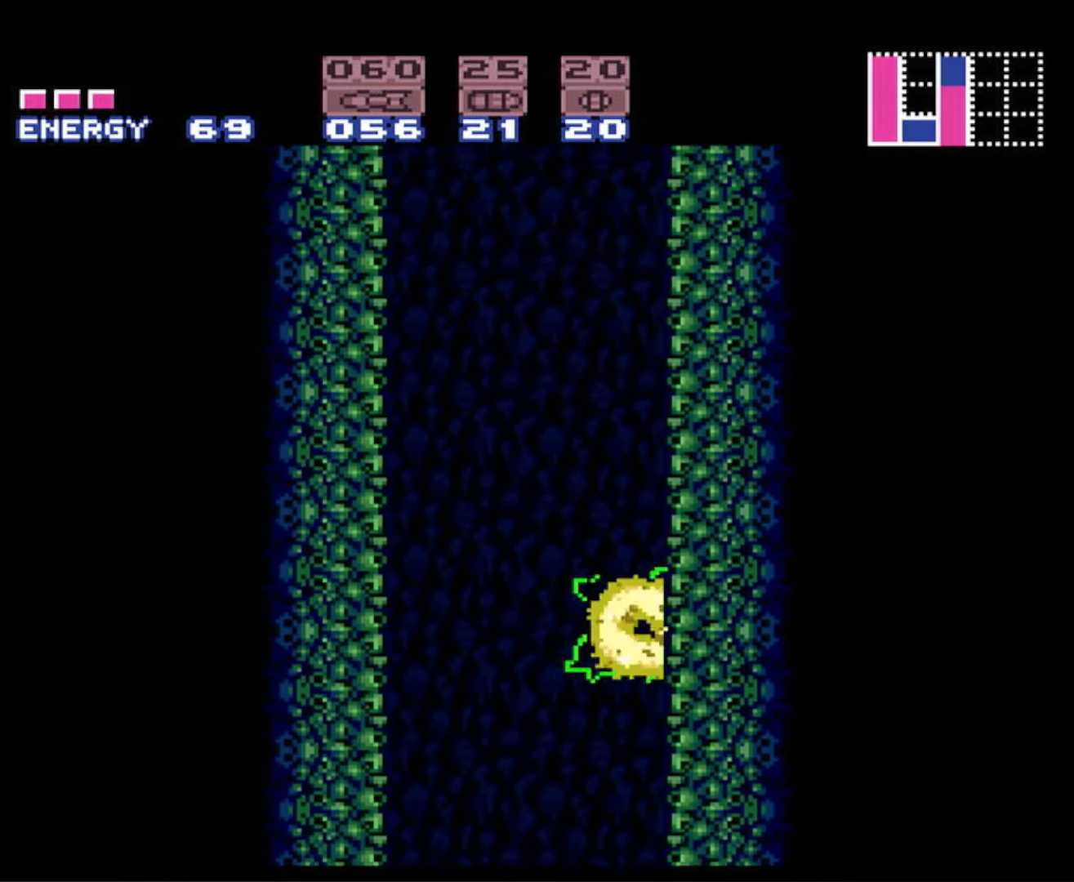
{"buttons": ["DPAD_LEFT"], "events": [[33, "DPAD_LEFT", "down"], [50, "A", "up"], [50, "B", "up"], [150, "A", "down"], [150, "B", "down"], [150, "DPAD_LEFT", "up"], [183, "DPAD_RIGHT", "down"], [416, "DPAD_RIGHT", "up"], [466, "A", "up"], [466, "DPAD_LEFT", "down"], [483, "B", "up"]]}
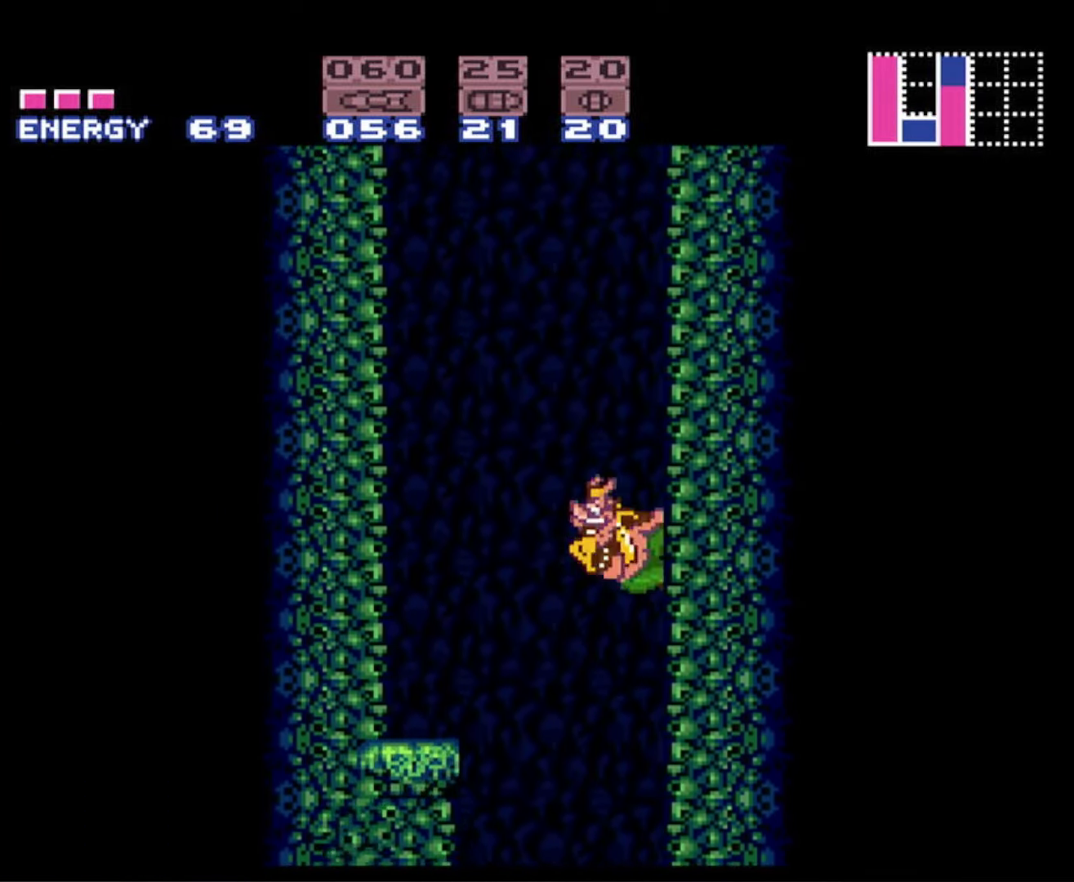
{"buttons": ["DPAD_LEFT"], "events": [[66, "A", "down"], [66, "B", "down"], [100, "DPAD_LEFT", "up"], [133, "DPAD_RIGHT", "down"], [383, "DPAD_RIGHT", "up"], [450, "A", "up"], [450, "B", "up"], [450, "DPAD_LEFT", "down"]]}
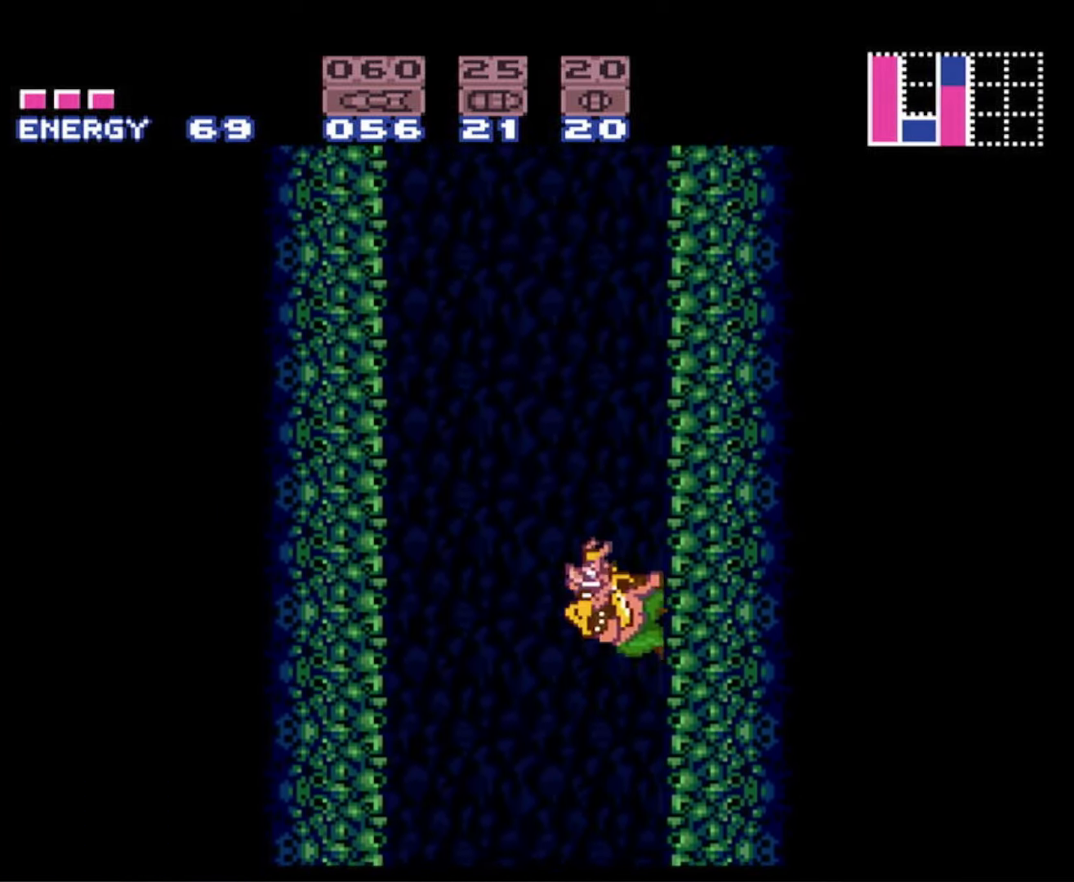
{"buttons": ["A", "B", "DPAD_LEFT"], "events": [[33, "A", "down"], [33, "B", "down"], [50, "DPAD_LEFT", "up"], [100, "DPAD_RIGHT", "down"], [333, "DPAD_RIGHT", "up"], [367, "A", "up"], [367, "B", "up"], [383, "DPAD_LEFT", "down"], [450, "A", "down"], [450, "B", "down"]]}
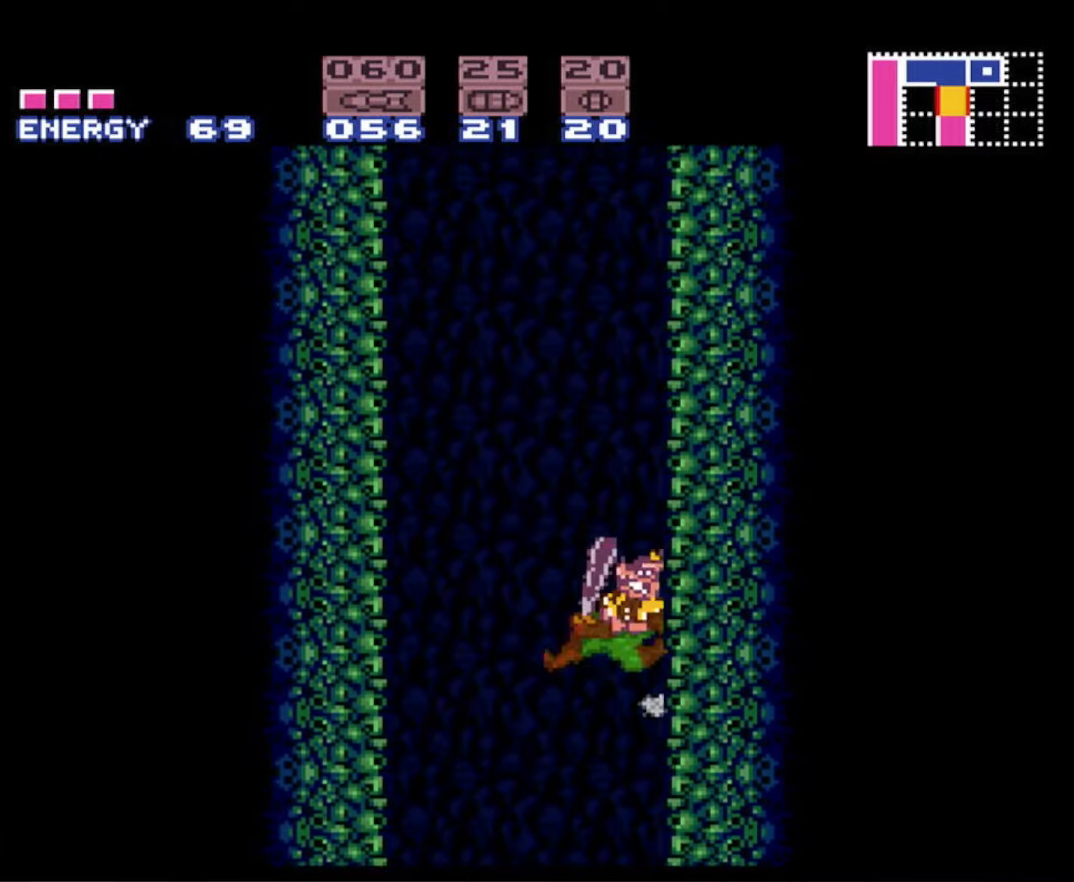
{"buttons": ["A", "B"], "events": [[17, "DPAD_LEFT", "up"], [50, "DPAD_RIGHT", "down"], [283, "DPAD_RIGHT", "up"], [300, "A", "up"], [317, "B", "up"], [333, "DPAD_LEFT", "down"], [400, "A", "down"], [400, "B", "down"], [467, "DPAD_LEFT", "up"]]}
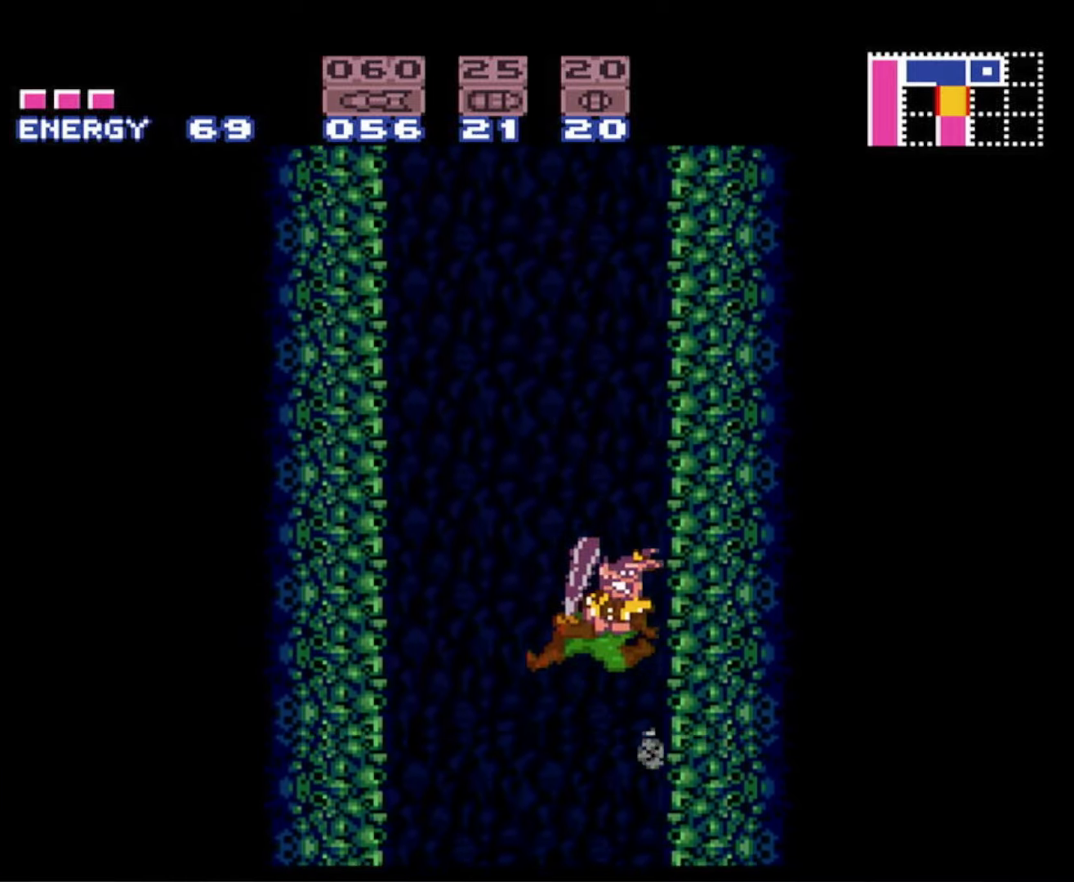
{"buttons": ["A", "B", "DPAD_RIGHT"], "events": [[17, "DPAD_RIGHT", "down"], [233, "DPAD_RIGHT", "up"], [267, "A", "up"], [267, "B", "up"], [283, "DPAD_LEFT", "down"], [333, "A", "down"], [333, "B", "down"], [417, "DPAD_LEFT", "up"], [467, "DPAD_RIGHT", "down"]]}
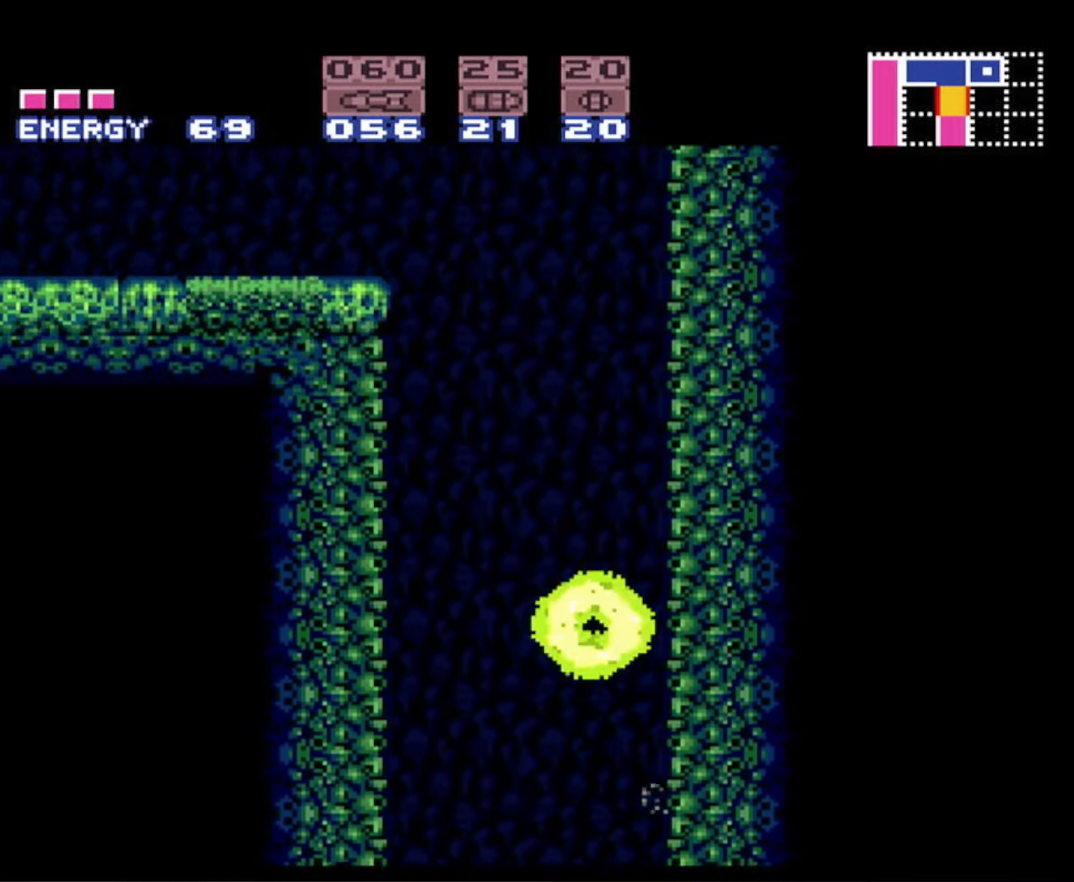
{"buttons": ["A", "B", "DPAD_RIGHT"], "events": [[183, "A", "up"], [183, "B", "up"], [183, "DPAD_RIGHT", "up"], [217, "DPAD_LEFT", "down"], [267, "A", "down"], [267, "B", "down"], [367, "DPAD_LEFT", "up"], [400, "DPAD_RIGHT", "down"]]}
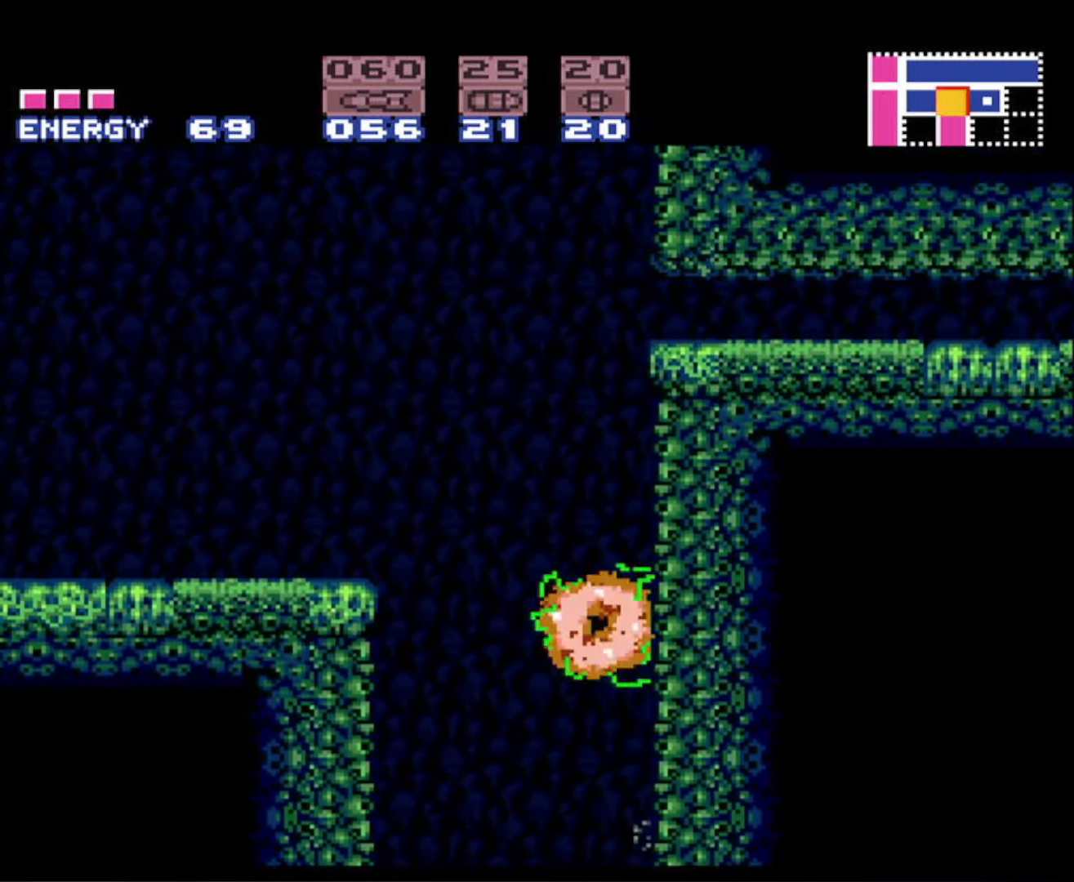
{"buttons": ["A", "B"], "events": [[117, "A", "up"], [117, "DPAD_RIGHT", "up"], [133, "B", "up"], [167, "DPAD_LEFT", "down"], [250, "A", "down"], [250, "B", "down"], [333, "DPAD_LEFT", "up"], [350, "DPAD_RIGHT", "down"], [500, "DPAD_RIGHT", "up"]]}
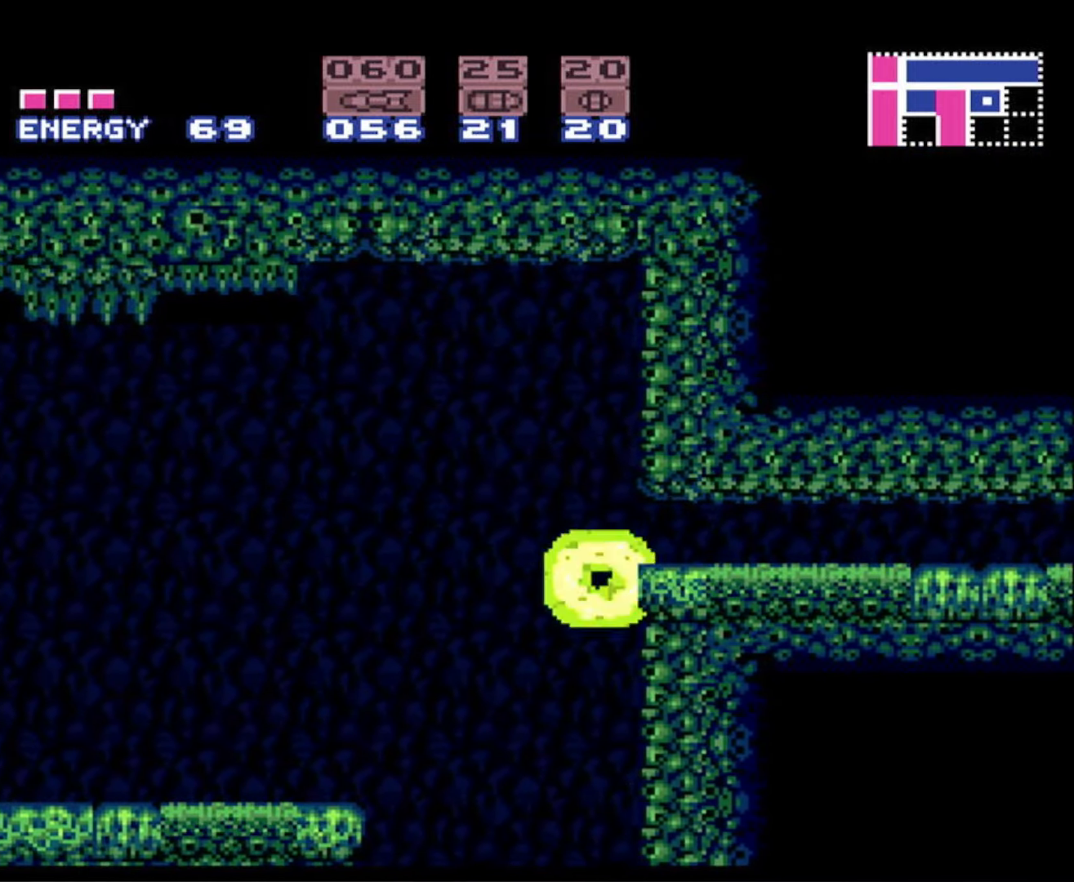
{"buttons": ["B", "DPAD_RIGHT"], "events": [[100, "DPAD_DOWN", "down"], [200, "DPAD_DOWN", "up"], [300, "DPAD_DOWN", "down"], [383, "DPAD_DOWN", "up"], [400, "A", "up"], [483, "DPAD_RIGHT", "down"]]}
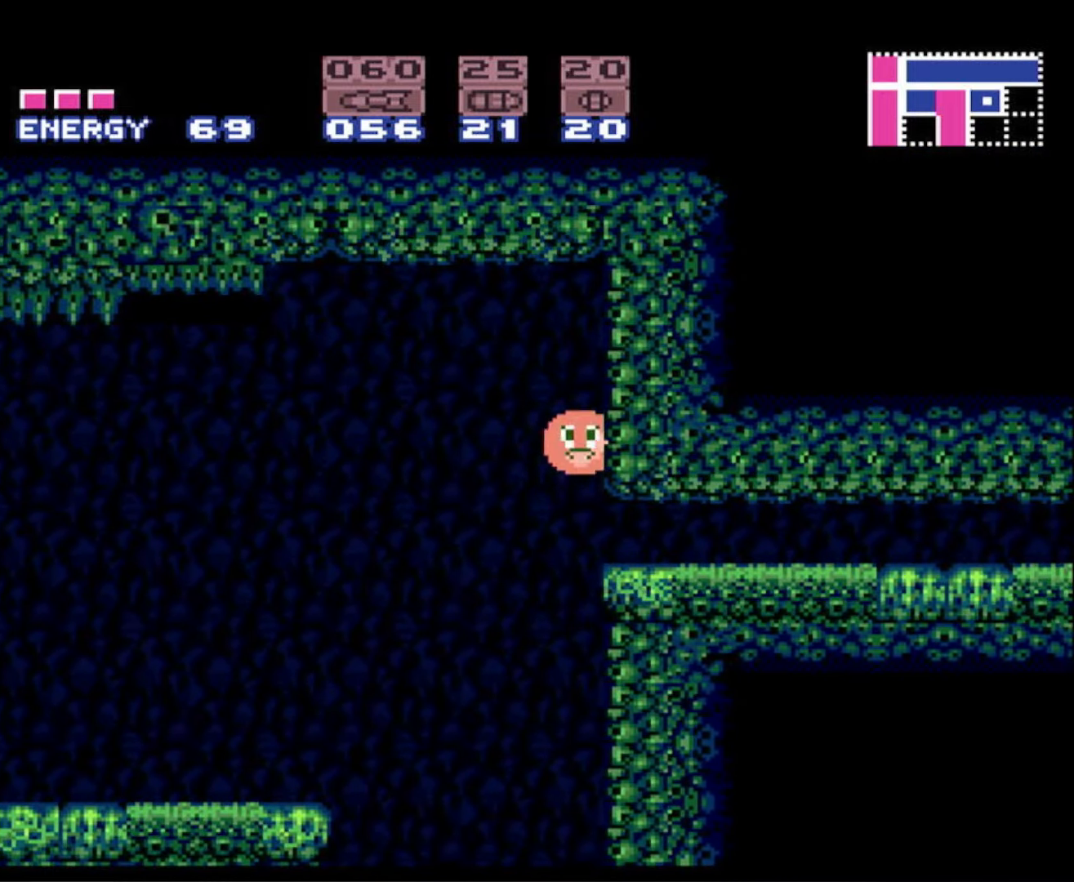
{"buttons": ["B", "DPAD_RIGHT"], "events": []}
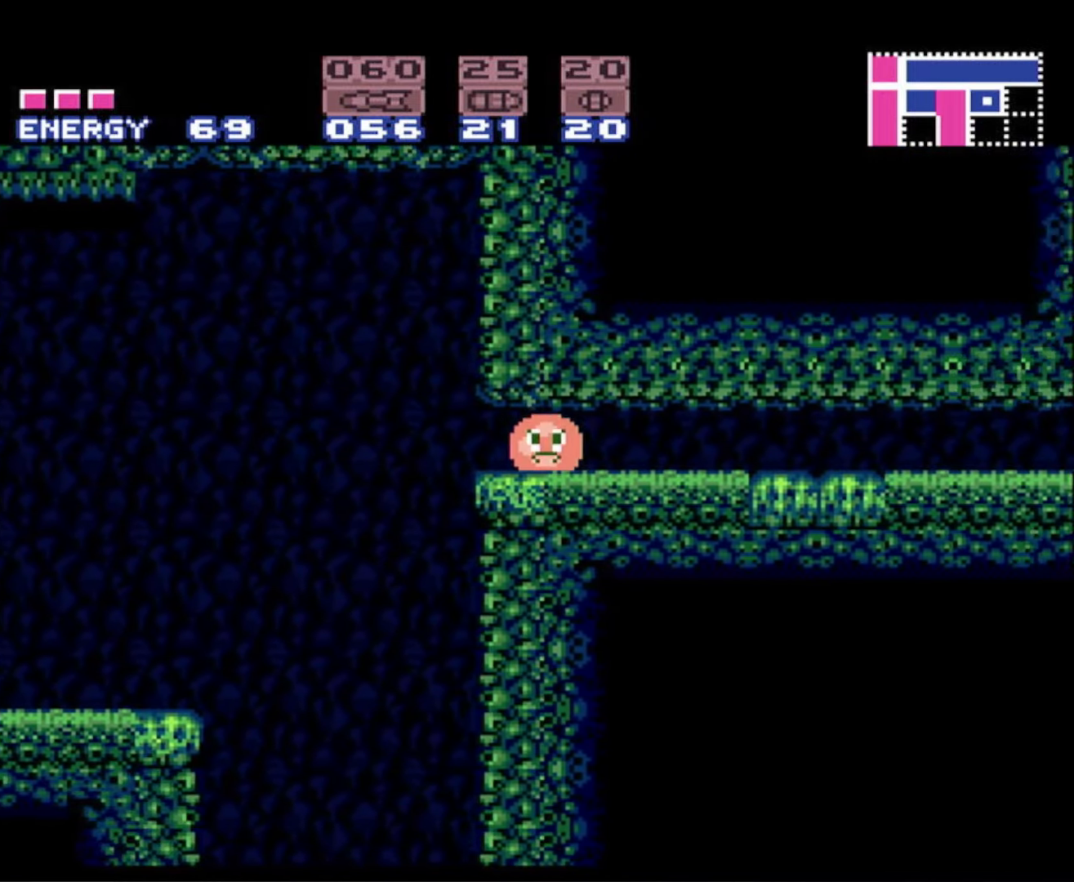
{"buttons": ["B", "DPAD_RIGHT"], "events": []}
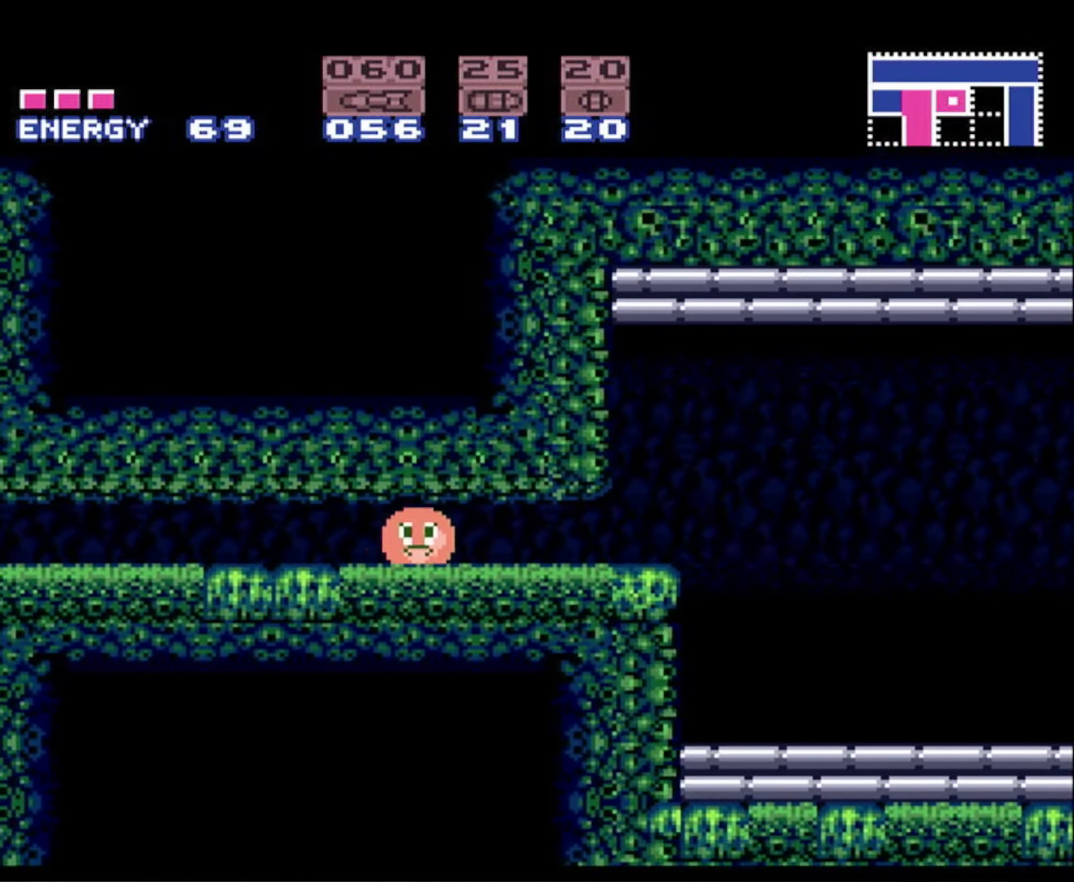
{"buttons": ["B", "DPAD_UP"], "events": [[450, "DPAD_UP", "down"], [483, "DPAD_RIGHT", "up"]]}
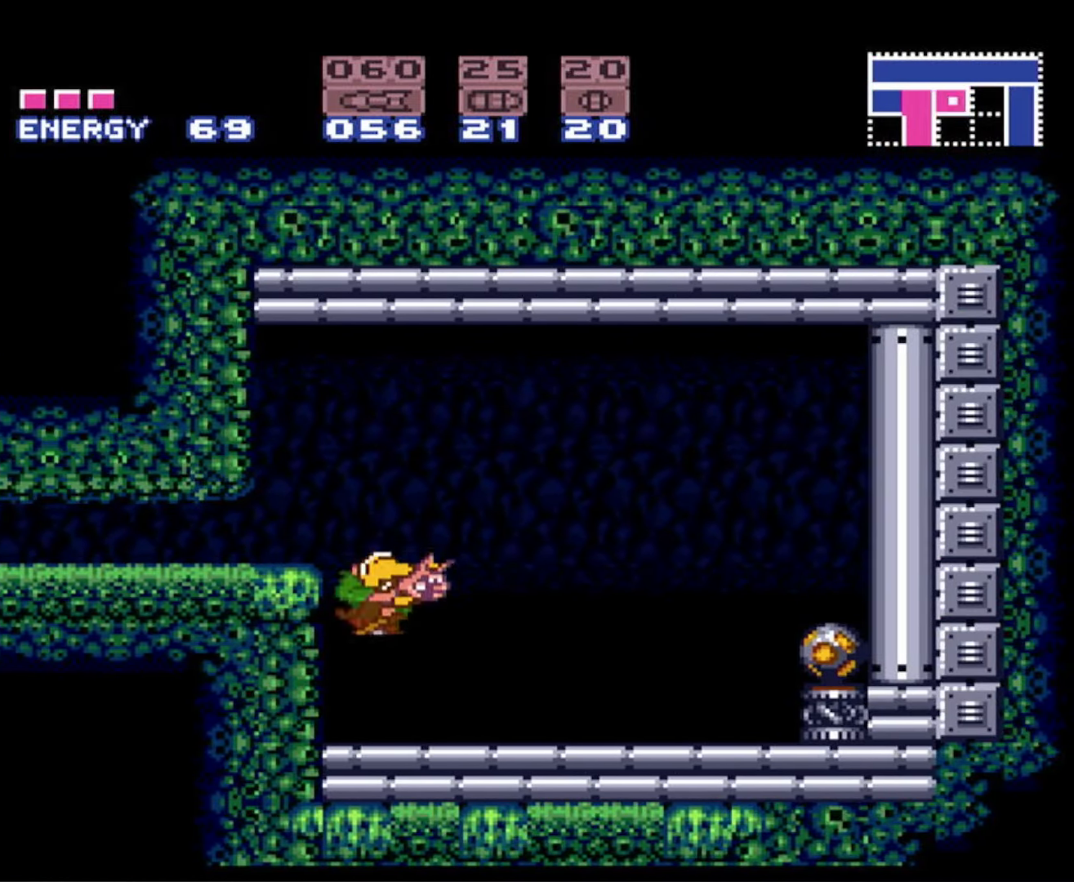
{"buttons": ["B", "DPAD_RIGHT"], "events": [[67, "DPAD_RIGHT", "down"], [100, "DPAD_UP", "up"]]}
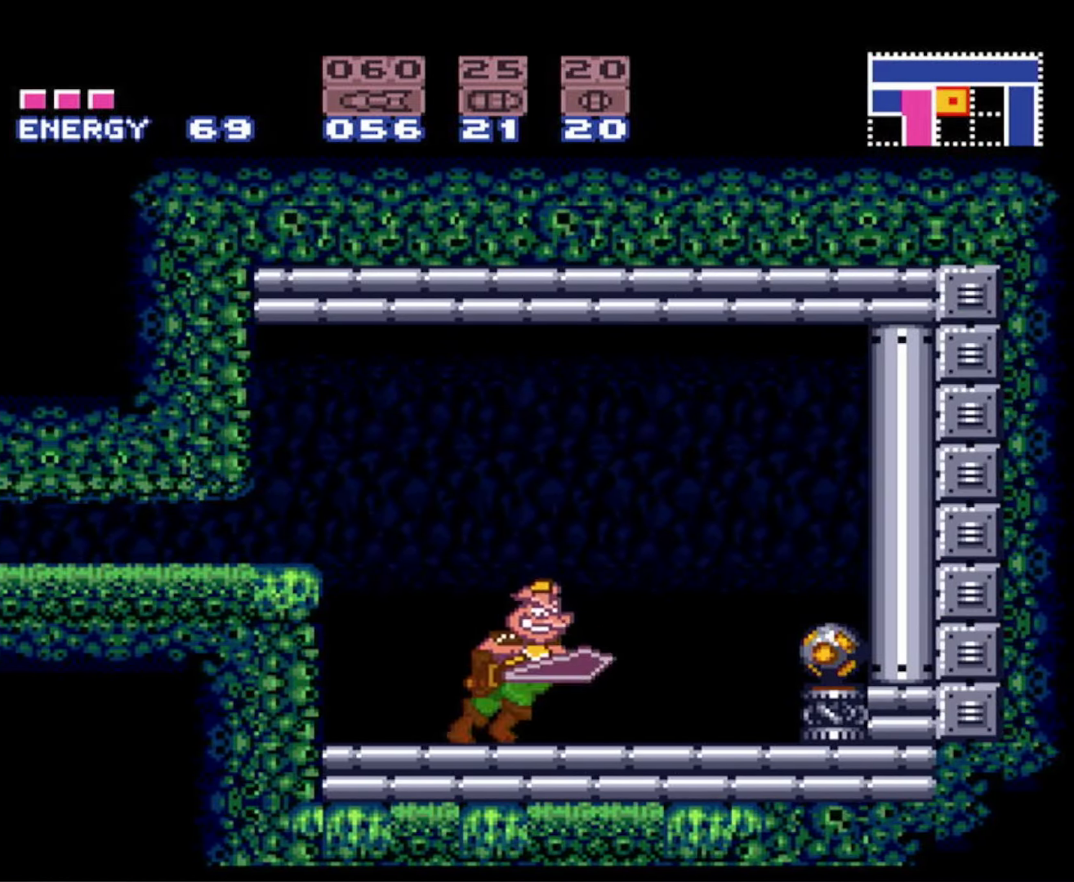
{"buttons": ["B", "DPAD_RIGHT"], "events": [[50, "X", "down"], [167, "X", "up"]]}
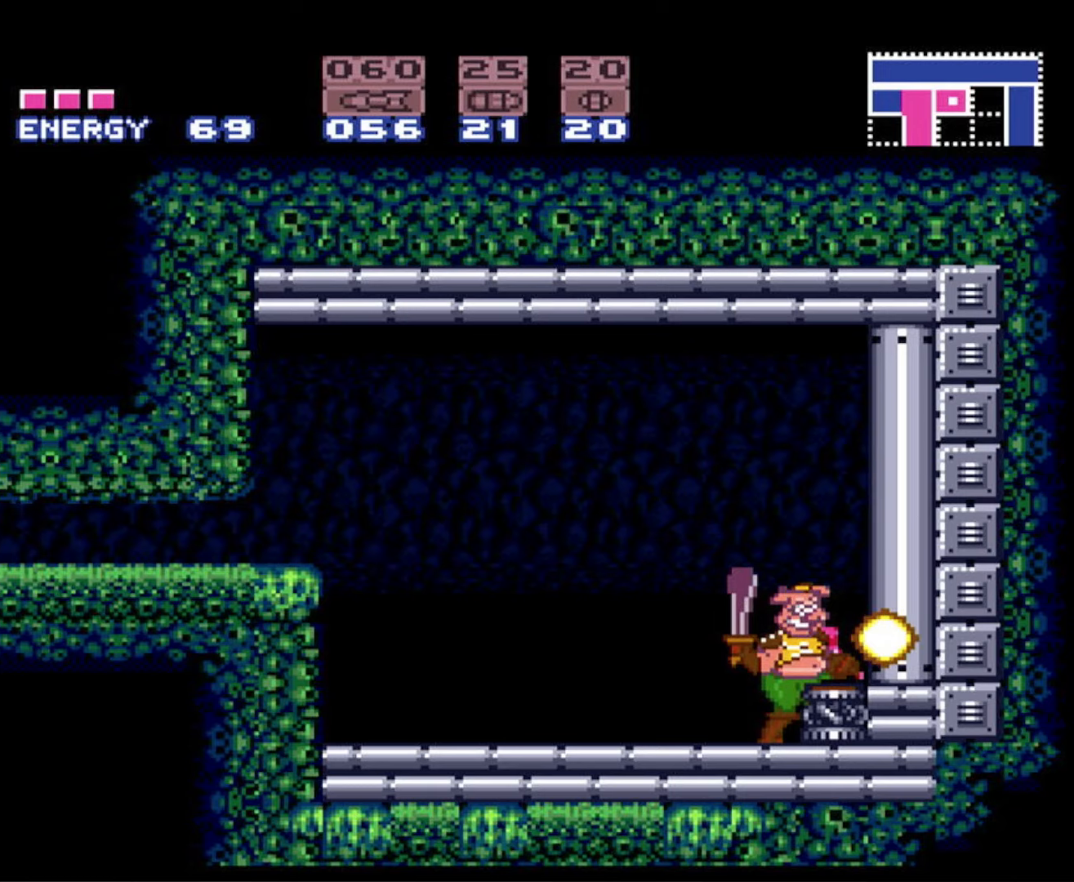
{"buttons": ["B", "DPAD_LEFT"], "events": [[184, "DPAD_RIGHT", "up"], [250, "DPAD_LEFT", "down"]]}